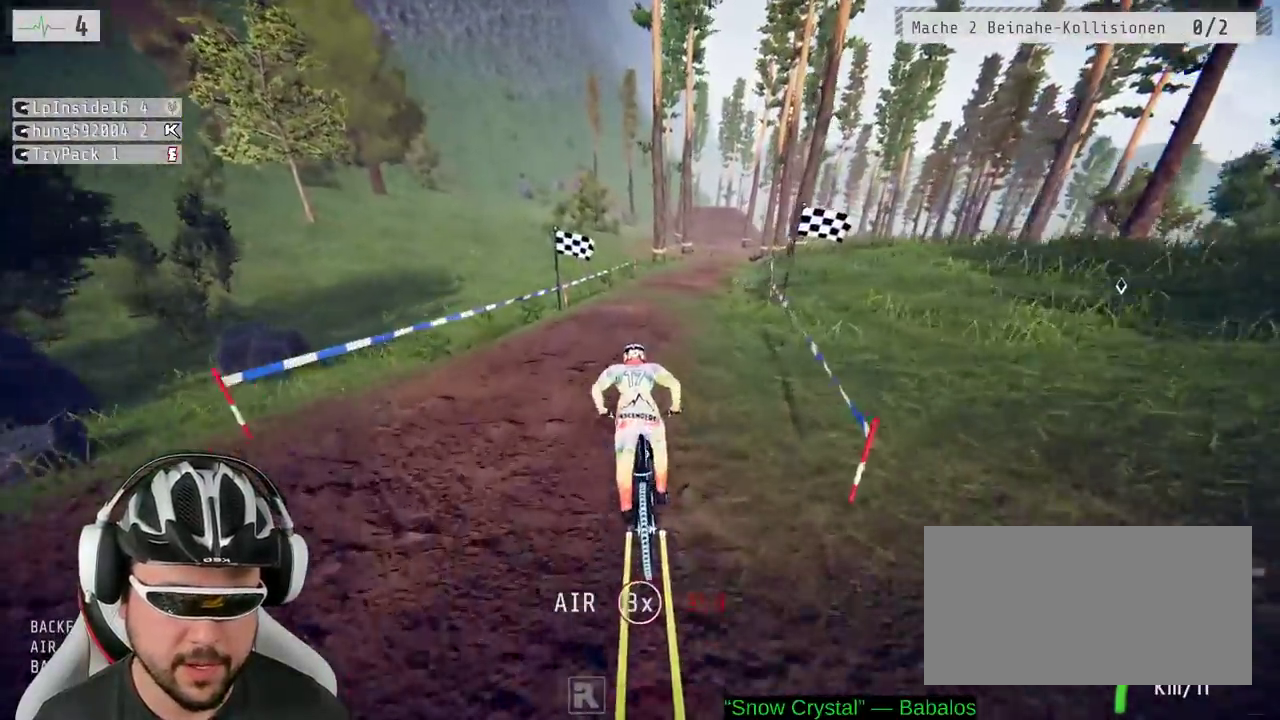
Gameplay with a controller (Xbox layout); each line is a JSON object with the inputs held at the frame after it. "events" lists button and stick changes between this image and that frame as [ms after this image, input, new state], when the widget could be followed in between. Not read: L3 R3.
{"buttons": ["R2"], "left_stick": "center", "right_stick": "center", "events": [[133, "left_stick", "center"], [367, "left_stick", "right"], [450, "left_stick", "center"]]}
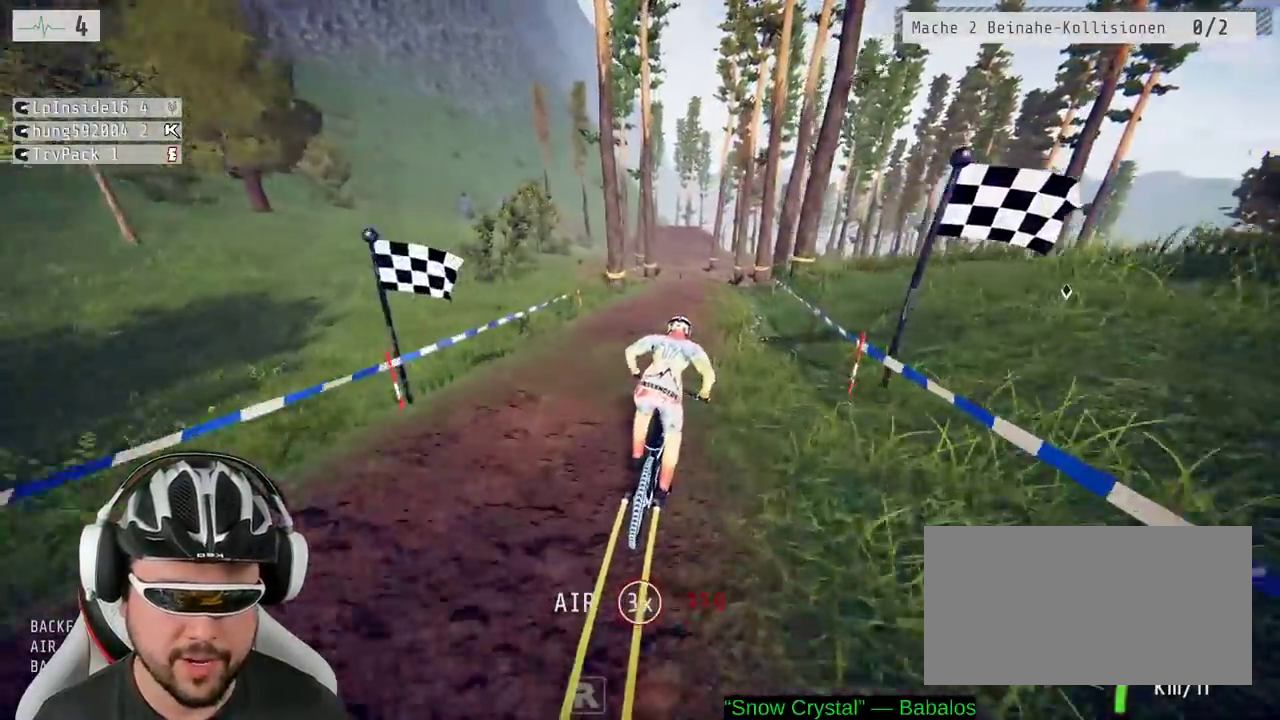
{"buttons": ["R2"], "left_stick": "center", "right_stick": "center", "events": []}
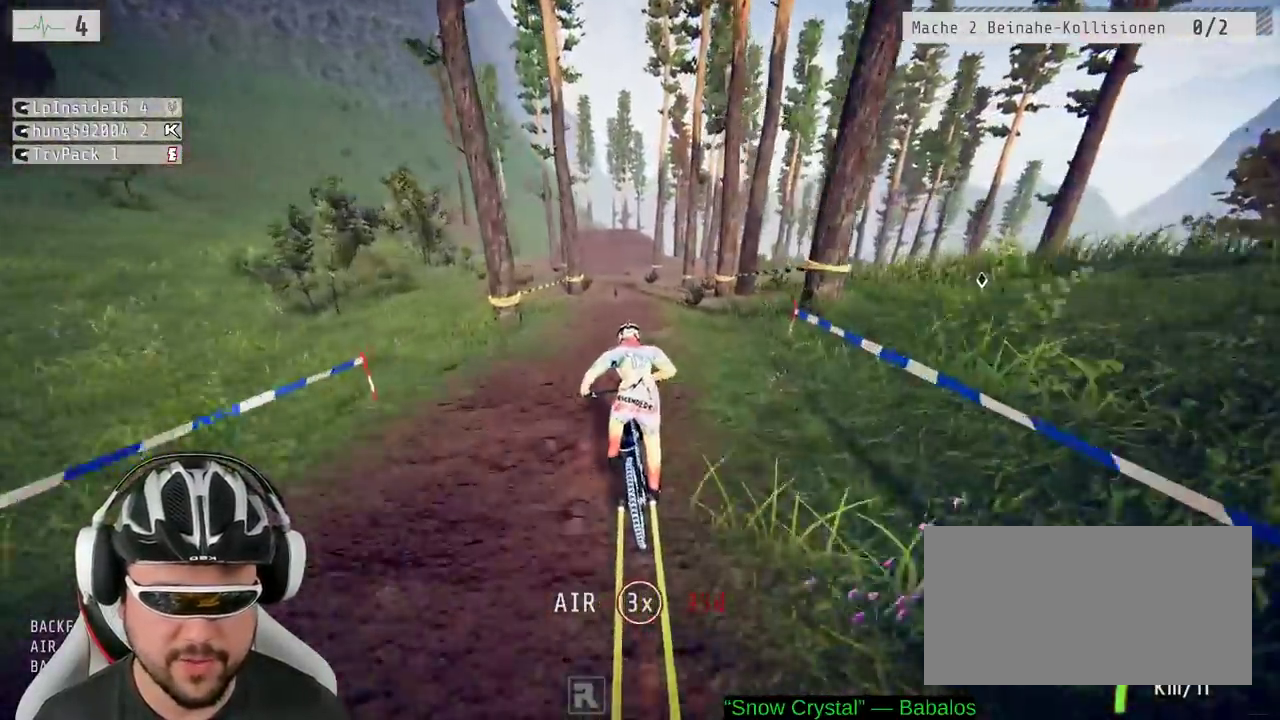
{"buttons": ["R2"], "left_stick": "center", "right_stick": "center", "events": []}
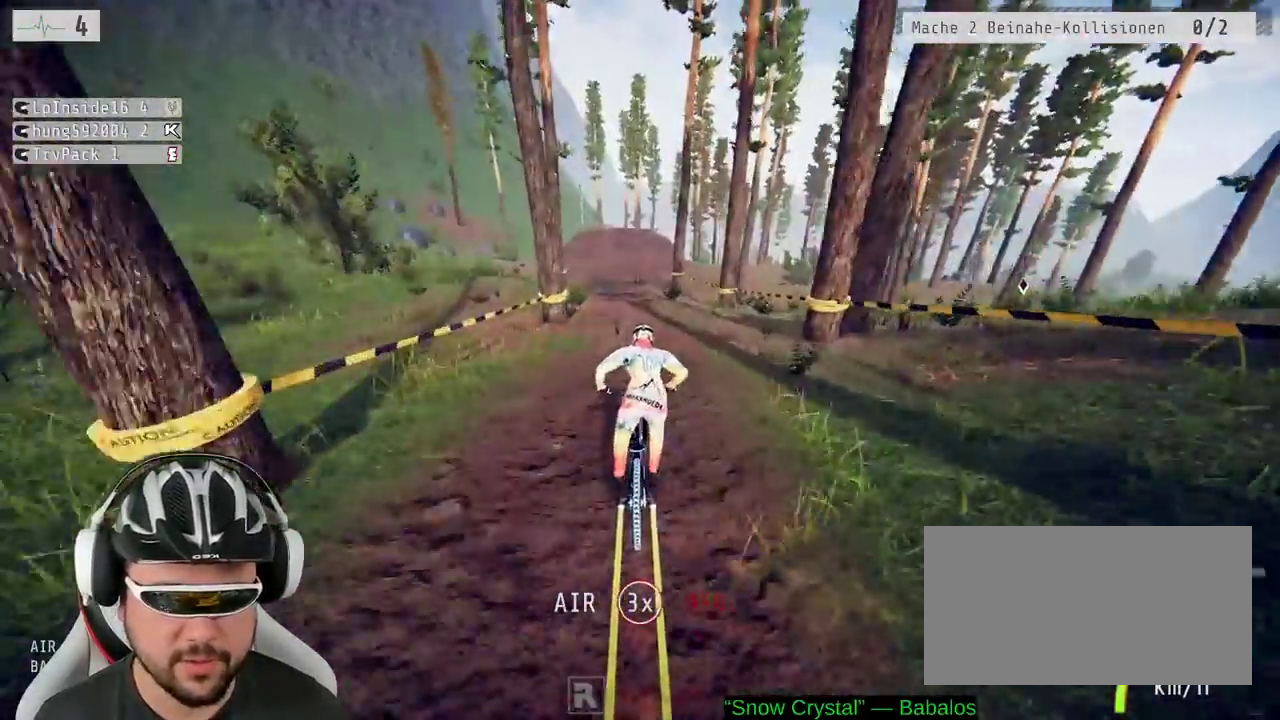
{"buttons": [], "left_stick": "center", "right_stick": "center", "events": [[17, "R2", "up"], [350, "left_stick", "right"], [500, "left_stick", "center"]]}
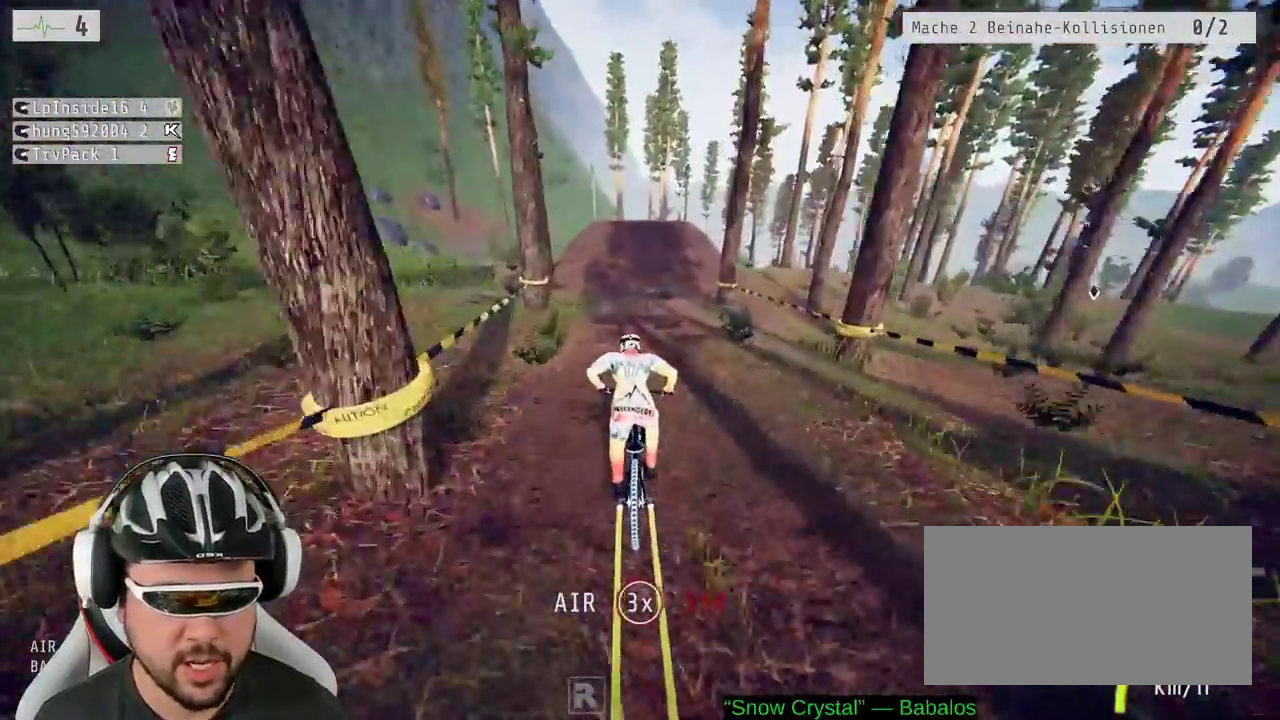
{"buttons": ["L2"], "left_stick": "center", "right_stick": "center", "events": [[383, "L2", "down"]]}
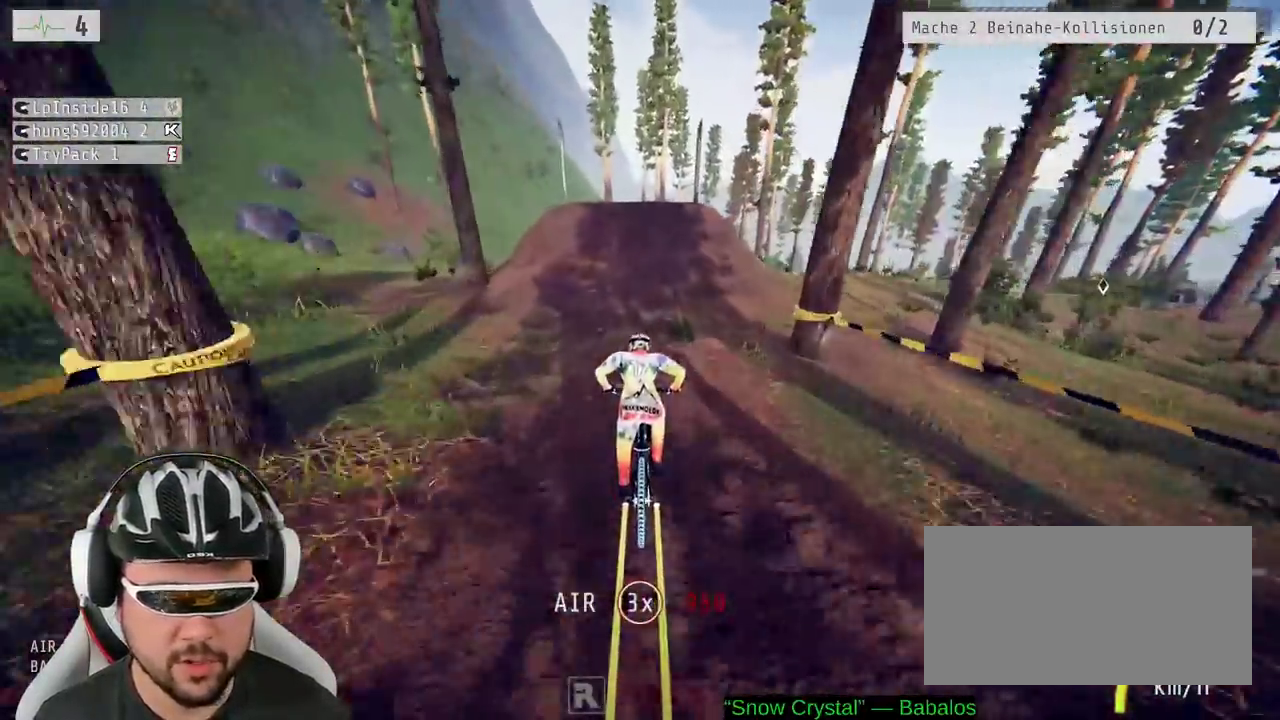
{"buttons": [], "left_stick": "center", "right_stick": "down", "events": [[33, "L2", "up"], [267, "right_stick", "down"], [333, "left_stick", "right"], [383, "left_stick", "center"]]}
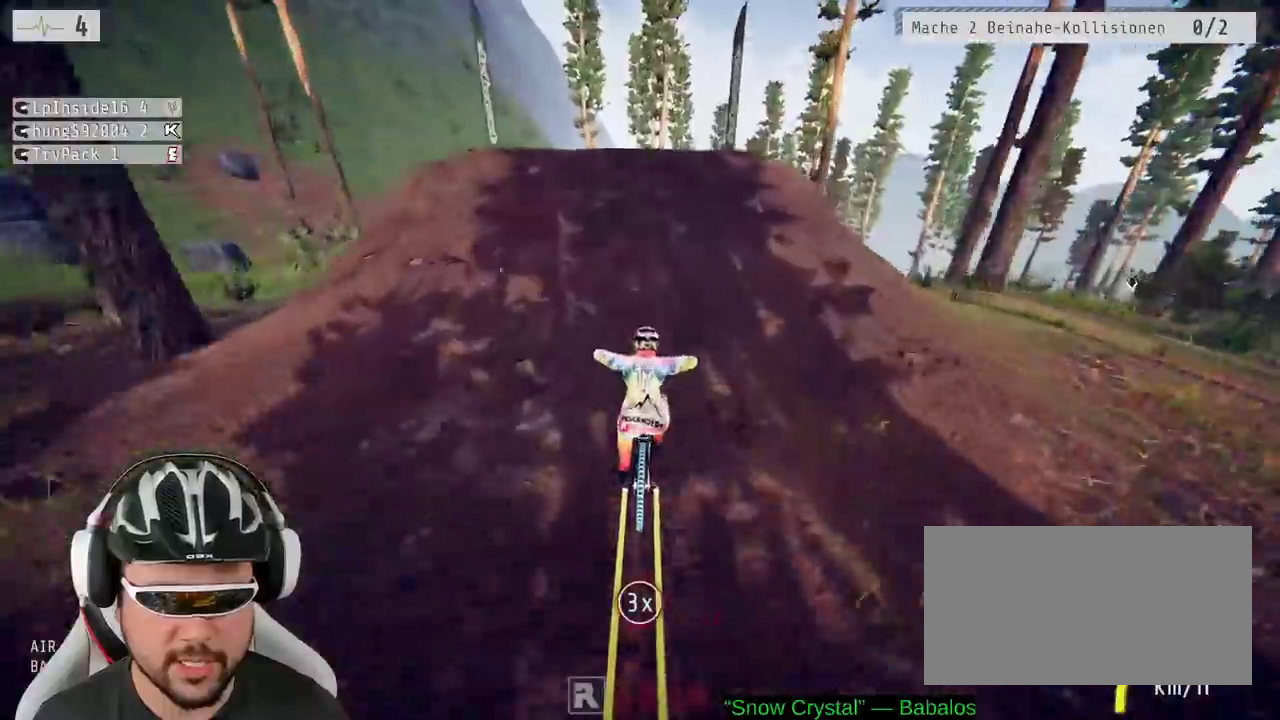
{"buttons": ["L1"], "left_stick": "down", "right_stick": "down", "events": [[133, "L1", "down"], [200, "right_stick", "up"], [300, "right_stick", "down"], [350, "left_stick", "down"]]}
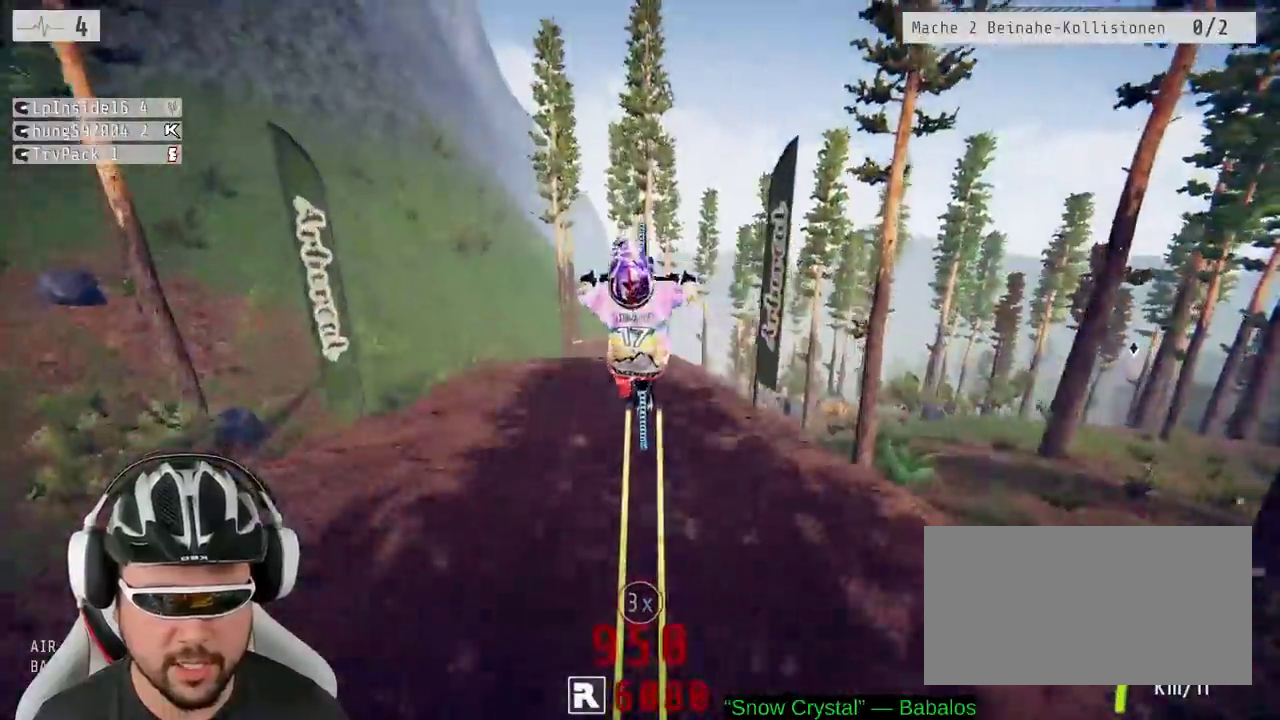
{"buttons": [], "left_stick": "center", "right_stick": "center", "events": [[100, "right_stick", "up"], [400, "right_stick", "center"], [417, "L1", "up"], [500, "left_stick", "center"]]}
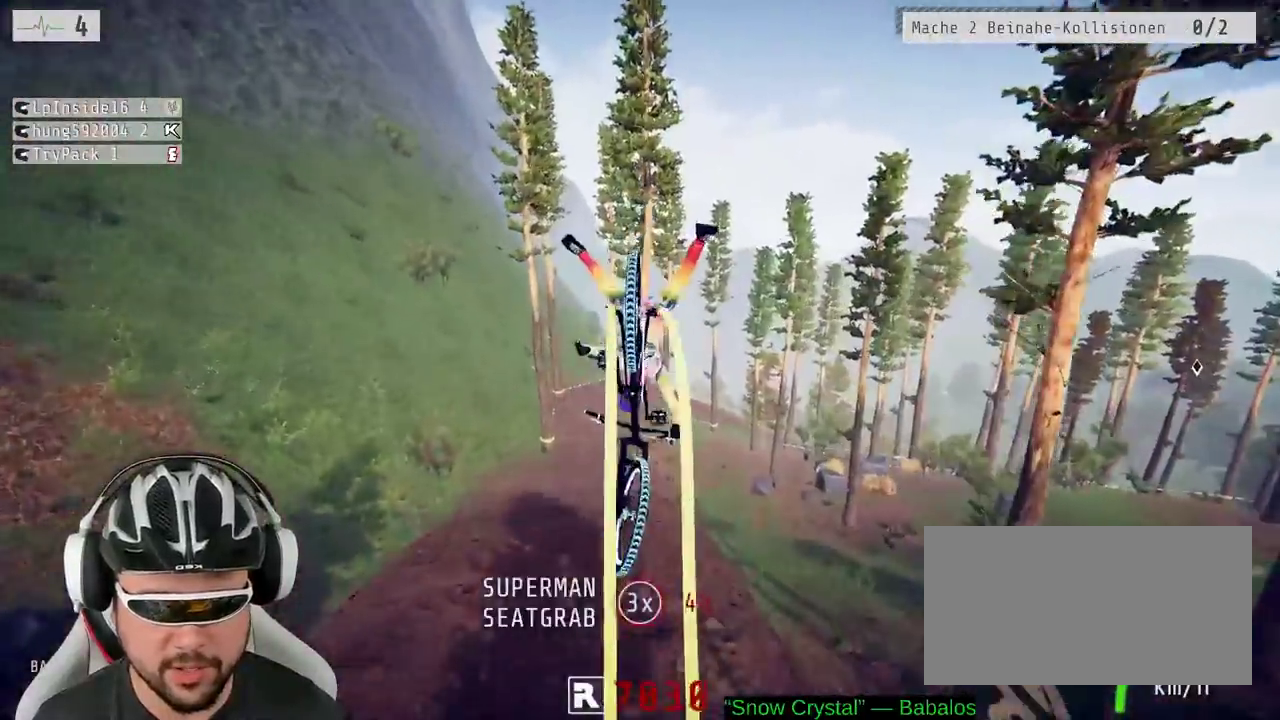
{"buttons": [], "left_stick": "center", "right_stick": "center", "events": [[267, "left_stick", "up"], [383, "left_stick", "center"]]}
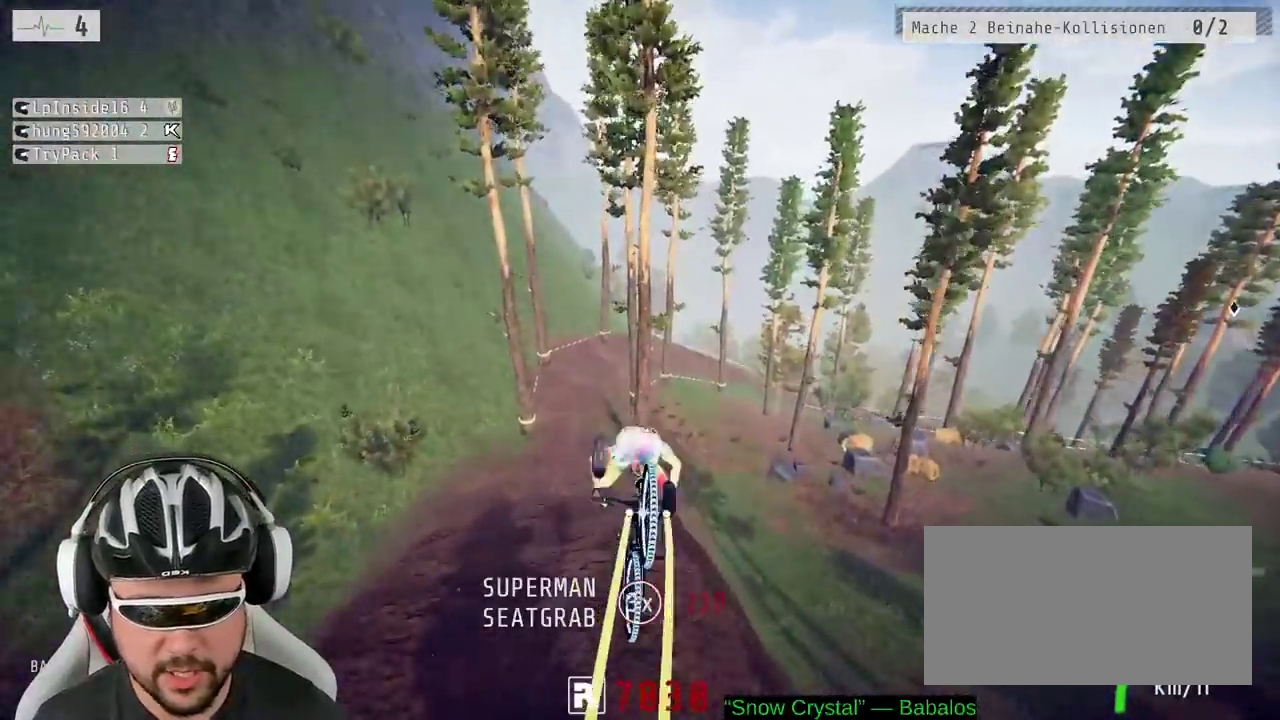
{"buttons": [], "left_stick": "down-left", "right_stick": "center"}
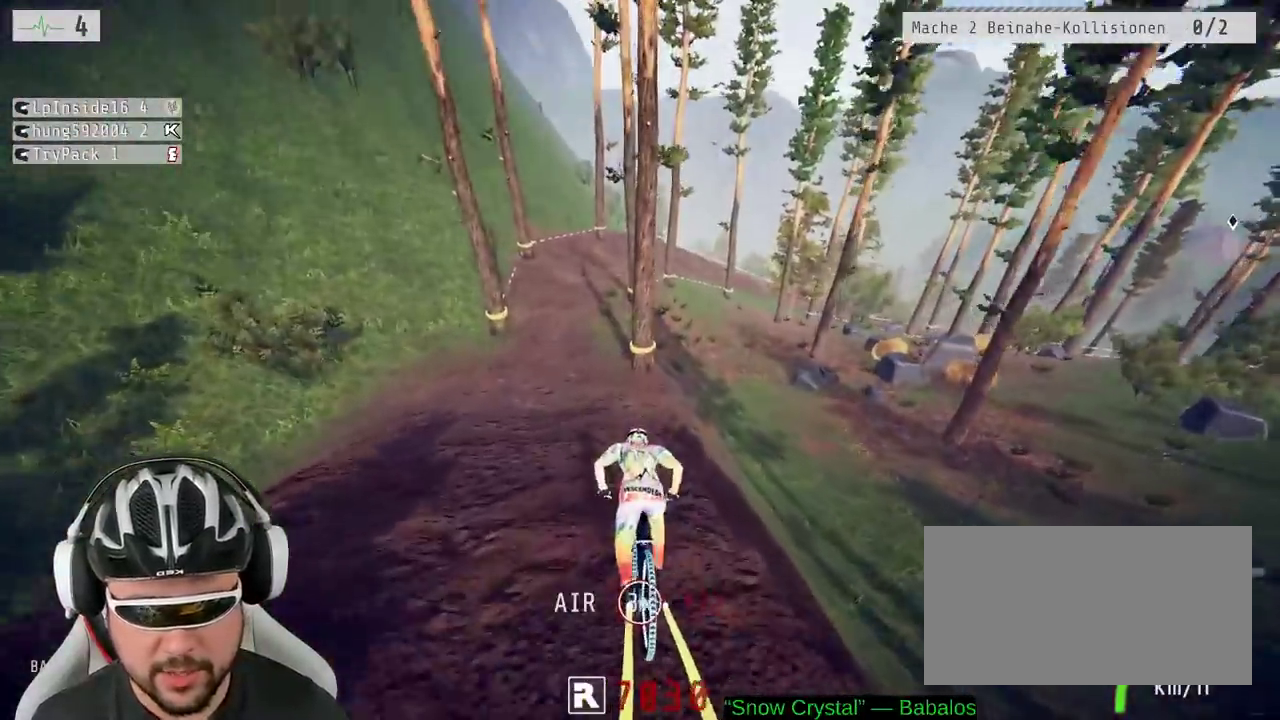
{"buttons": [], "left_stick": "left", "right_stick": "center"}
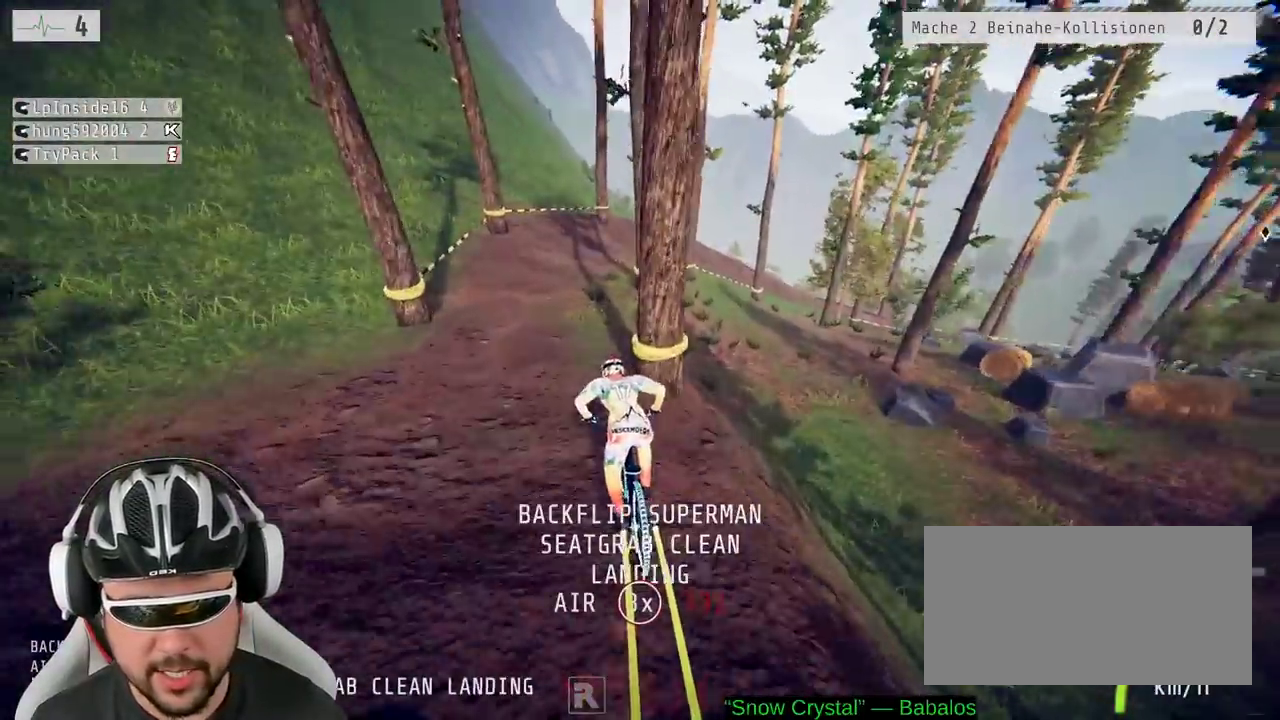
{"buttons": ["L2"], "left_stick": "right", "right_stick": "center", "events": [[100, "left_stick", "center"], [150, "left_stick", "right"], [433, "L2", "down"]]}
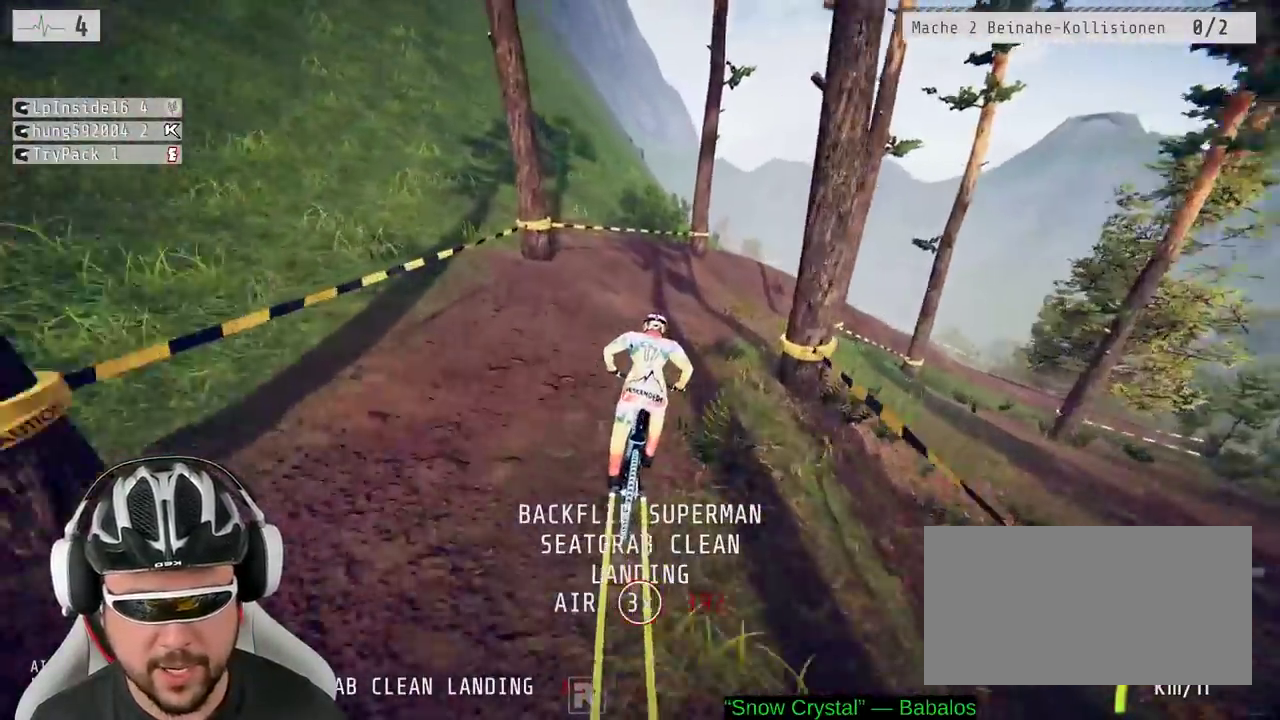
{"buttons": ["L2"], "left_stick": "right", "right_stick": "center", "events": [[250, "L2", "up"], [500, "L2", "down"]]}
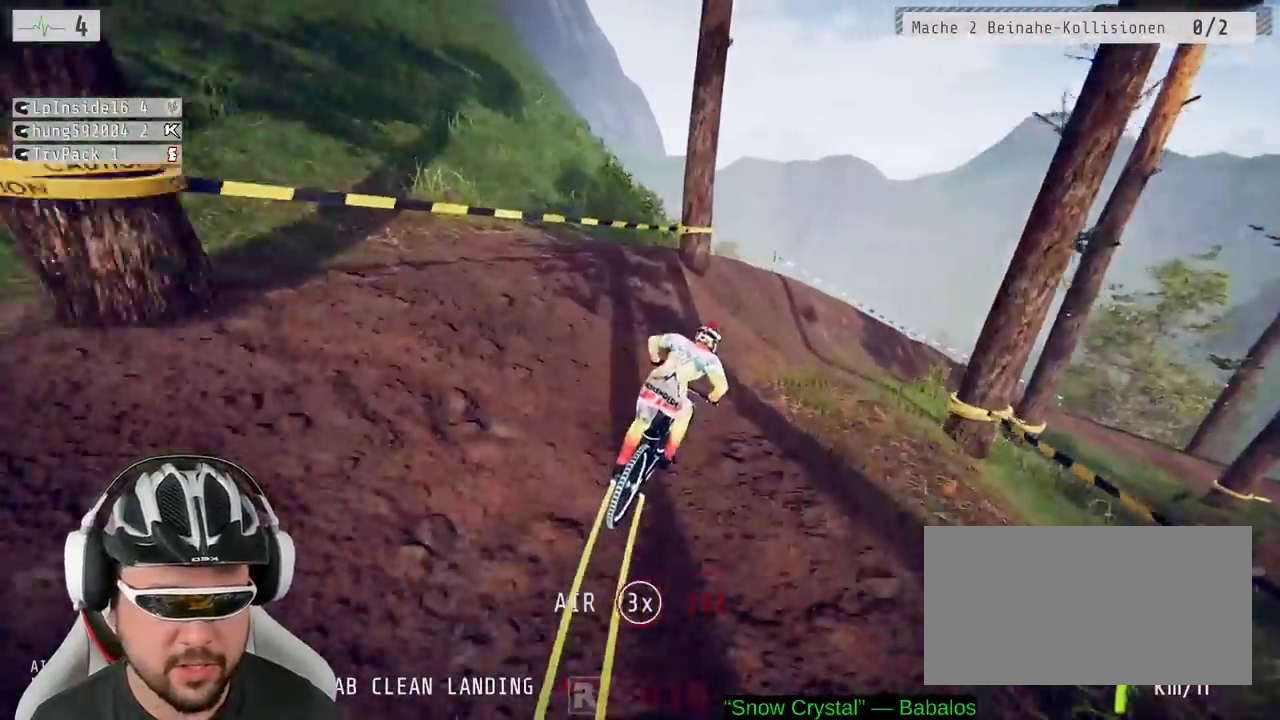
{"buttons": [], "left_stick": "right", "right_stick": "center", "events": [[100, "left_stick", "center"], [200, "left_stick", "right"], [300, "L2", "up"], [333, "left_stick", "center"], [483, "left_stick", "right"]]}
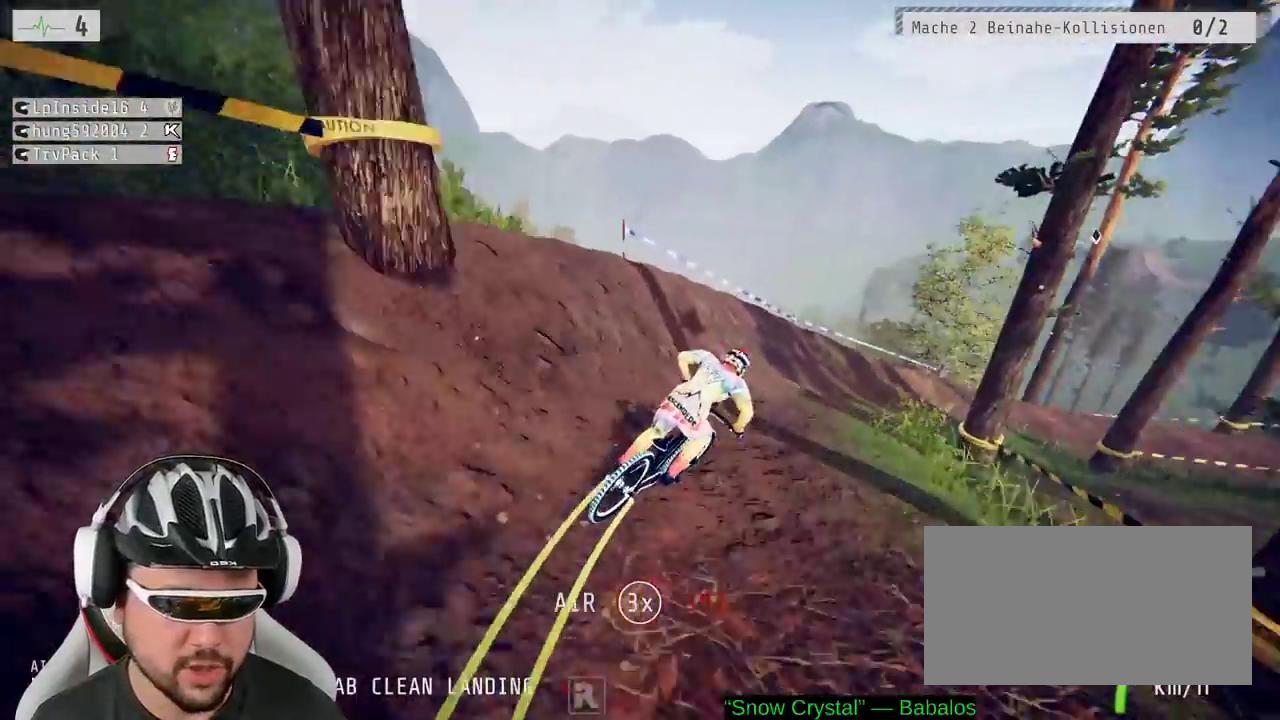
{"buttons": [], "left_stick": "right", "right_stick": "center", "events": [[133, "left_stick", "center"], [283, "left_stick", "left"], [333, "left_stick", "center"], [400, "left_stick", "right"]]}
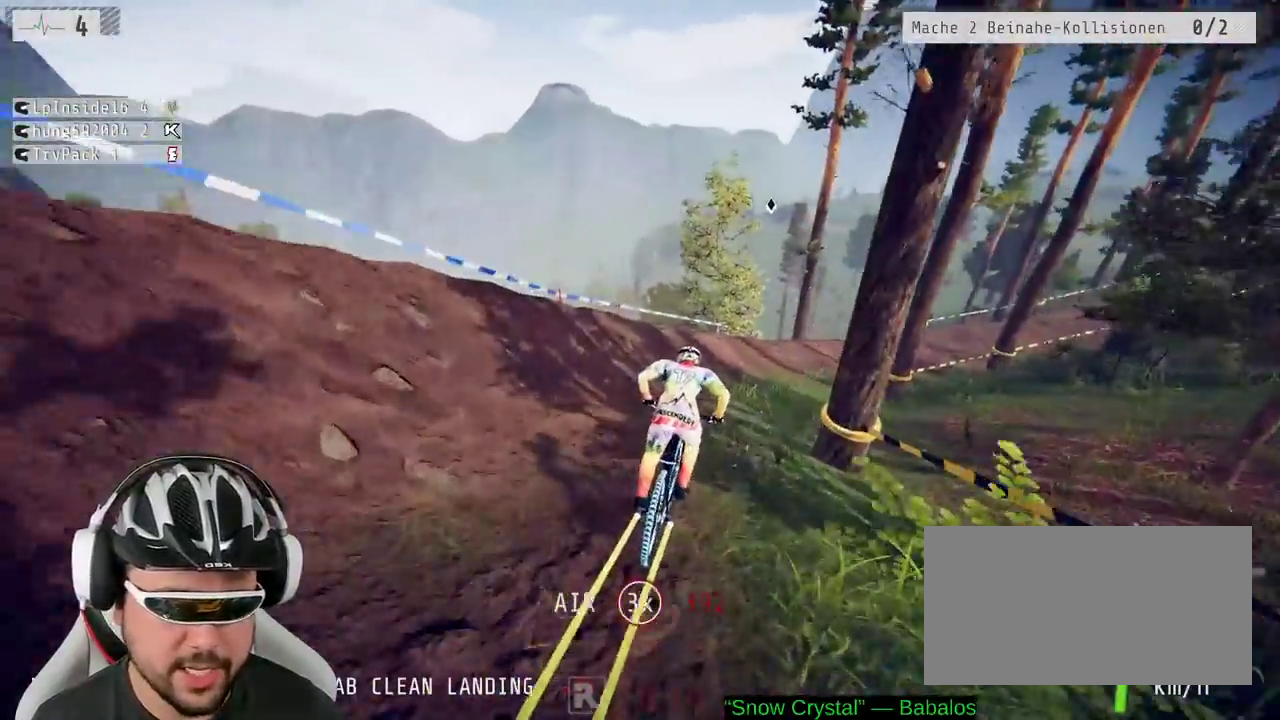
{"buttons": ["X"], "left_stick": "center", "right_stick": "center", "events": [[50, "left_stick", "center"], [183, "left_stick", "right"], [267, "X", "down"], [350, "left_stick", "center"]]}
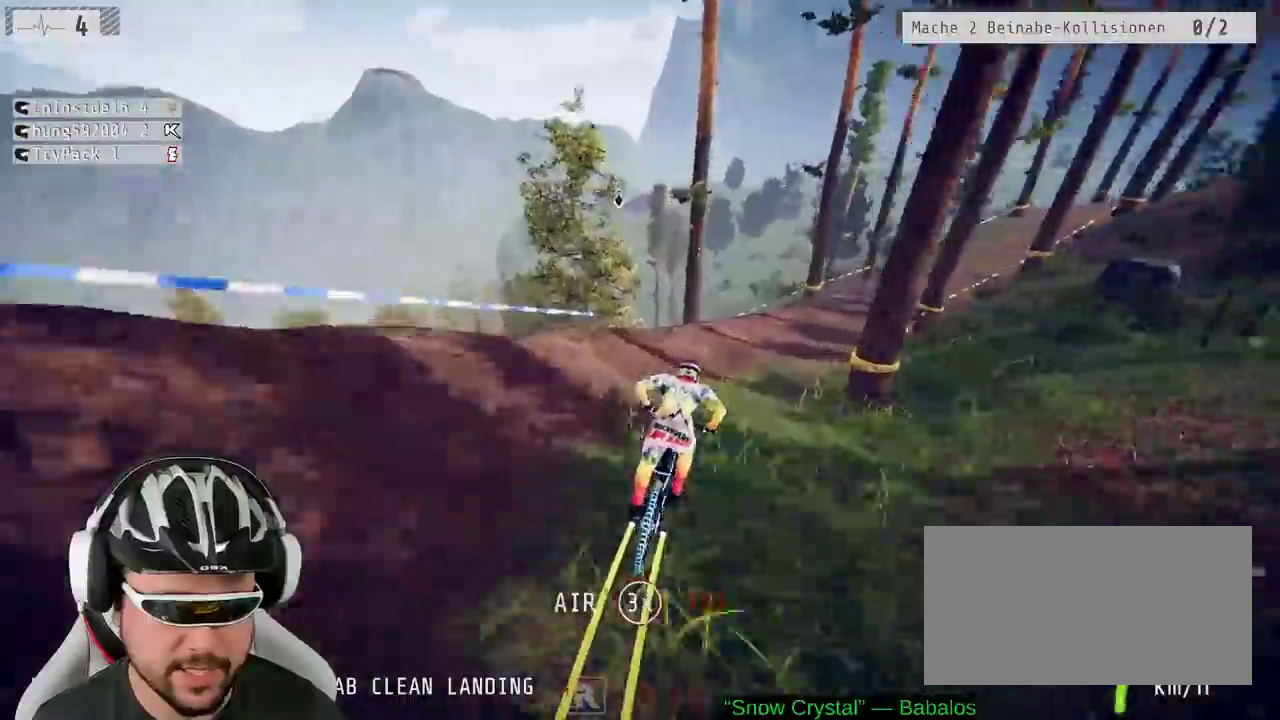
{"buttons": ["X", "R2"], "left_stick": "right", "right_stick": "center", "events": [[33, "R2", "down"], [50, "left_stick", "right"]]}
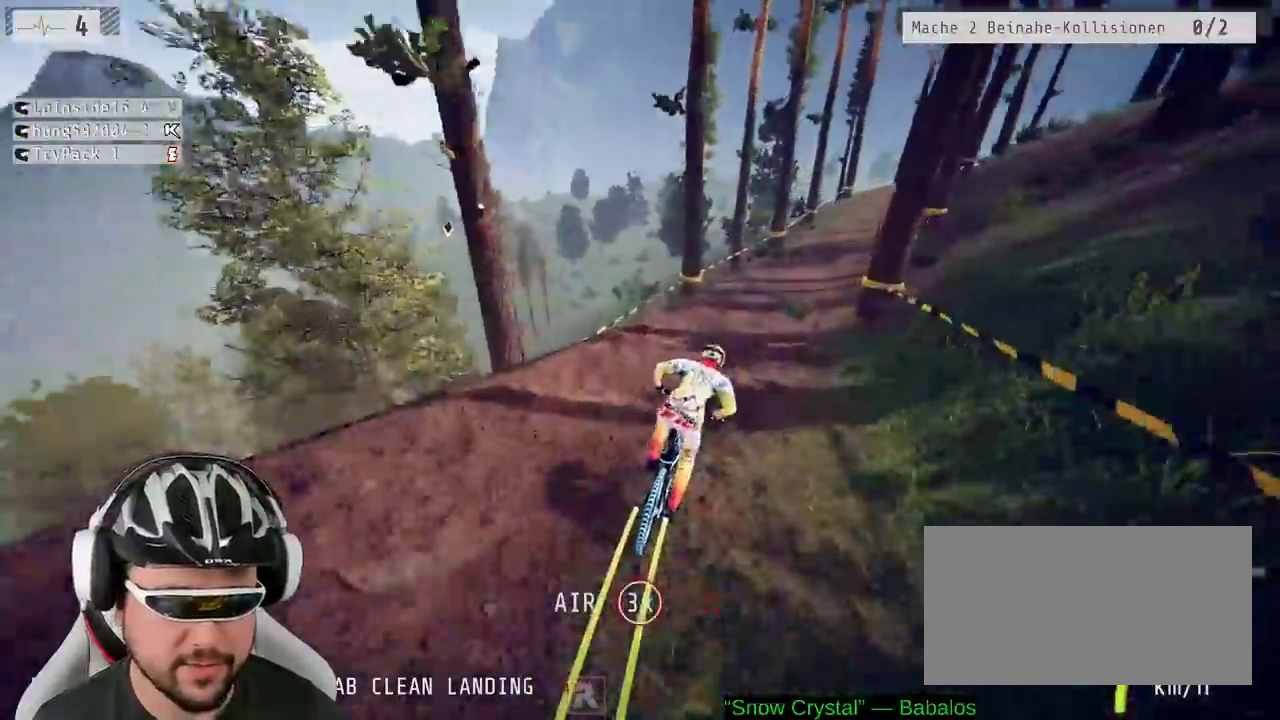
{"buttons": ["R2"], "left_stick": "right", "right_stick": "center", "events": [[67, "left_stick", "center"], [283, "X", "up"], [383, "left_stick", "right"]]}
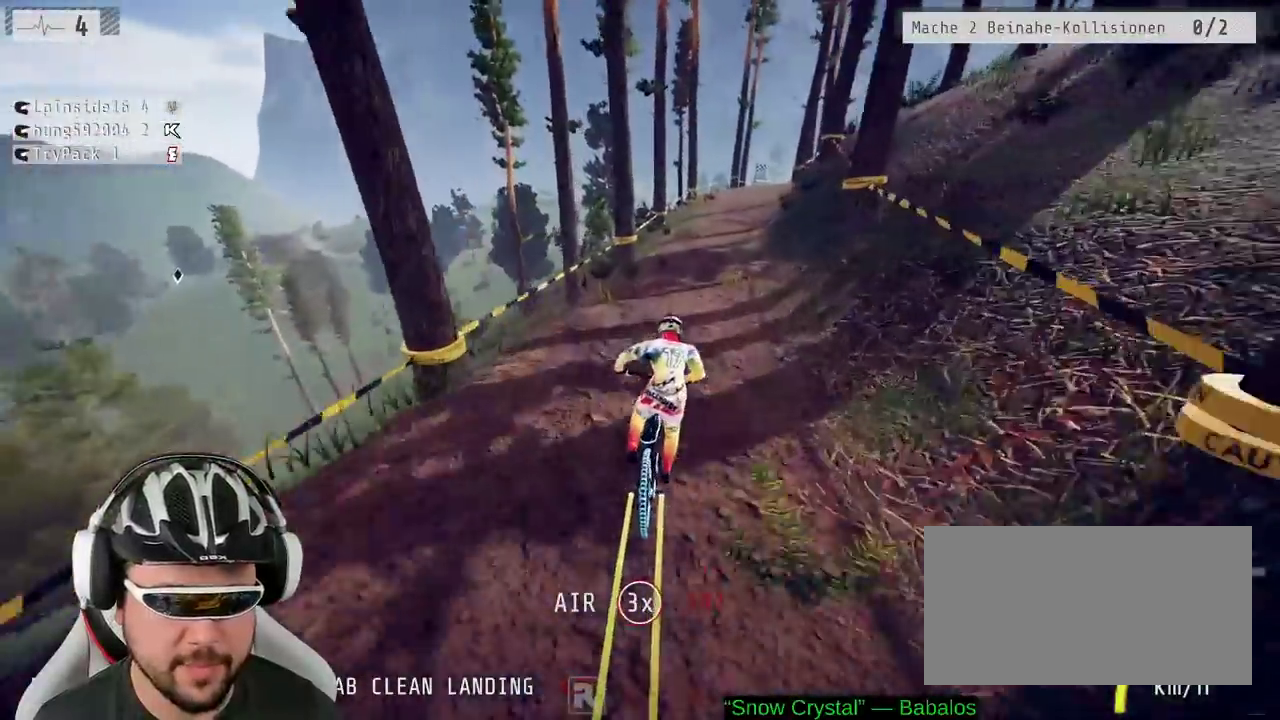
{"buttons": ["R2"], "left_stick": "right", "right_stick": "center", "events": [[67, "left_stick", "center"], [200, "left_stick", "right"], [283, "left_stick", "center"], [500, "left_stick", "right"]]}
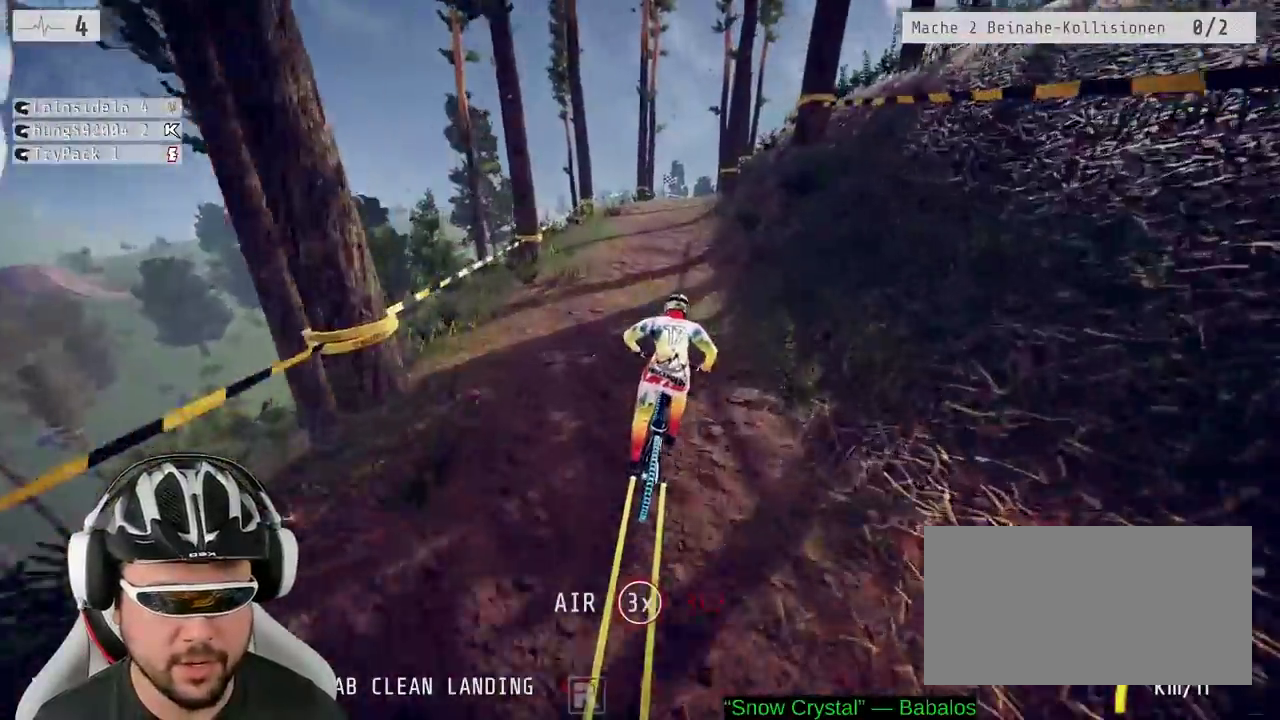
{"buttons": ["R2"], "left_stick": "center", "right_stick": "center", "events": [[100, "left_stick", "center"]]}
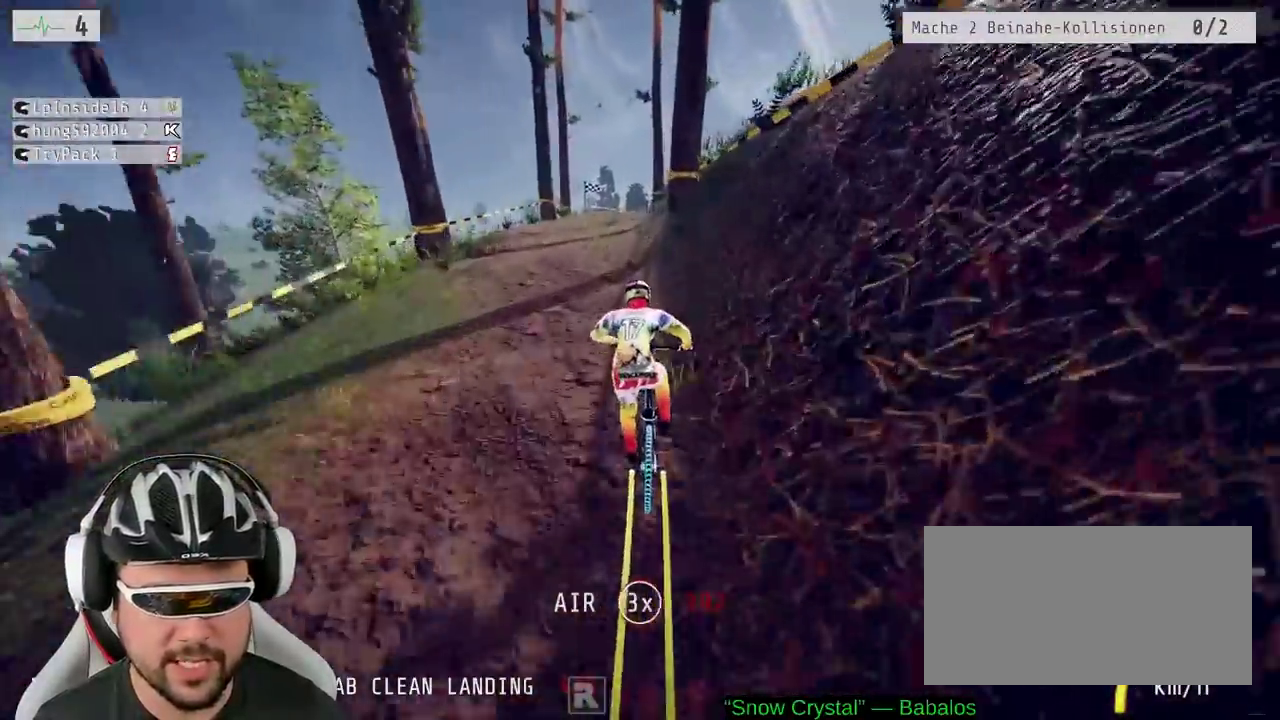
{"buttons": ["R2"], "left_stick": "center", "right_stick": "center", "events": []}
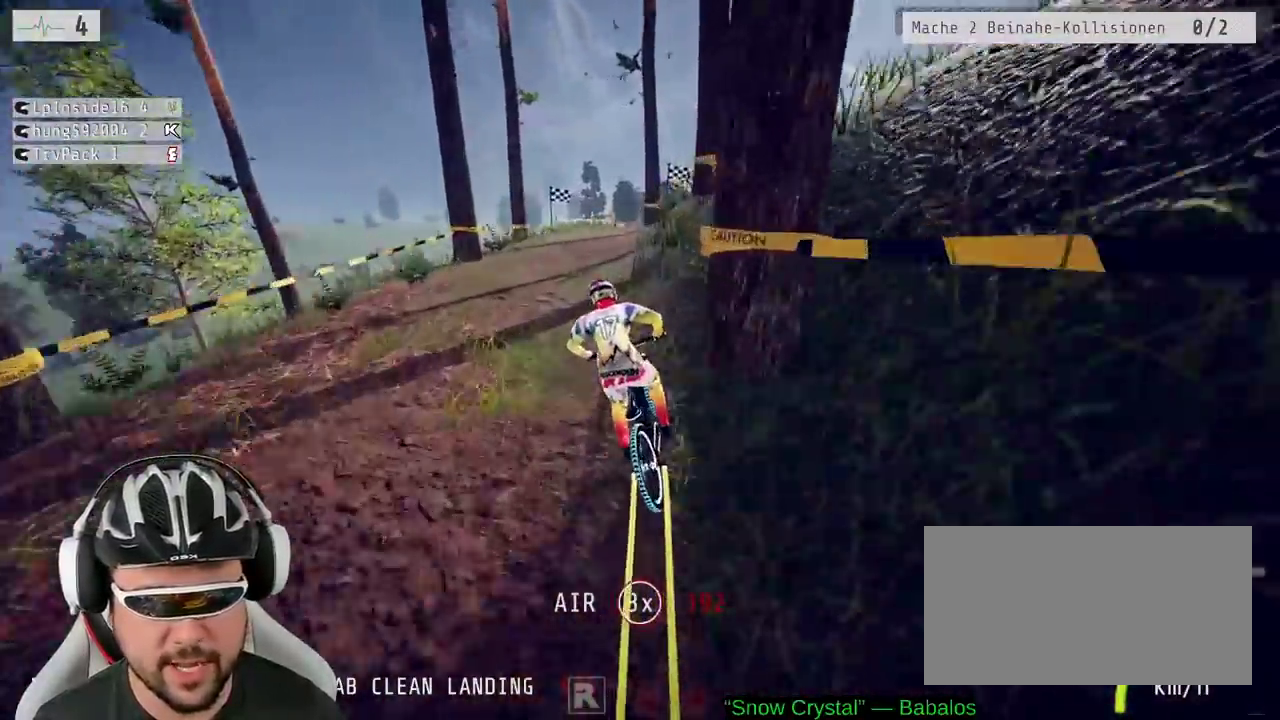
{"buttons": ["R2"], "left_stick": "center", "right_stick": "center", "events": [[217, "left_stick", "left"], [267, "left_stick", "center"]]}
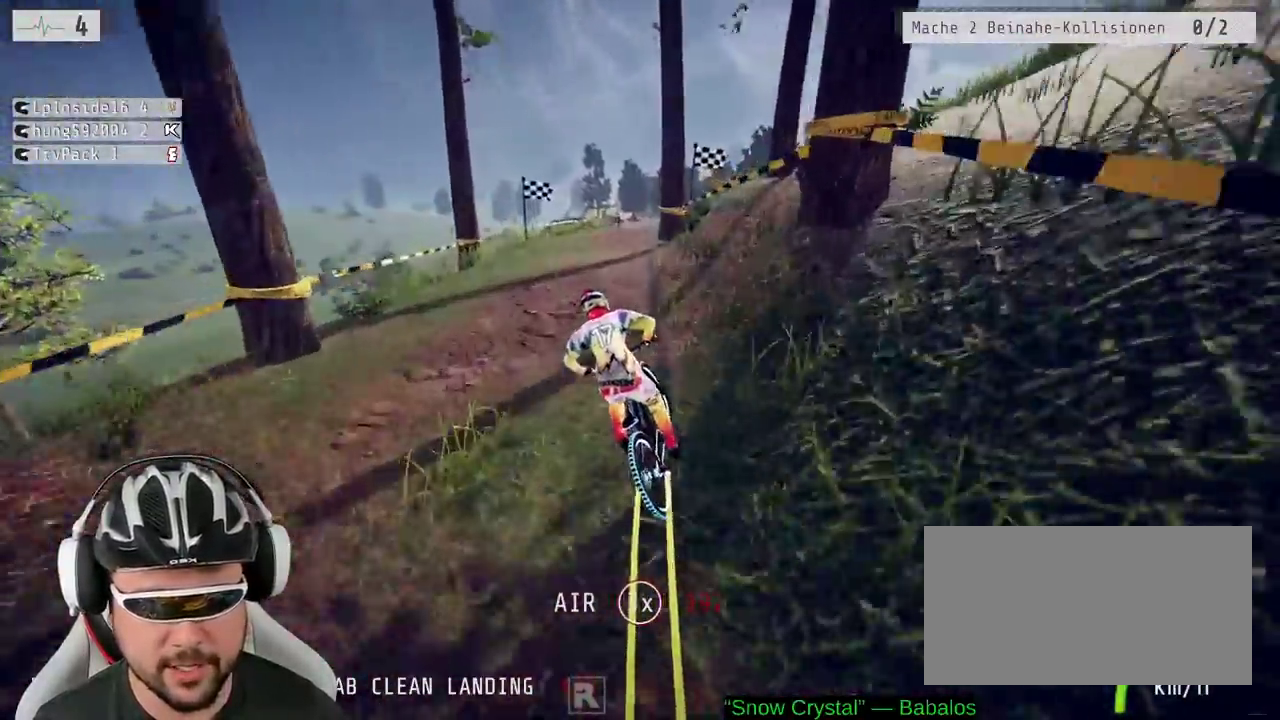
{"buttons": ["R2"], "left_stick": "right", "right_stick": "center", "events": [[500, "left_stick", "right"]]}
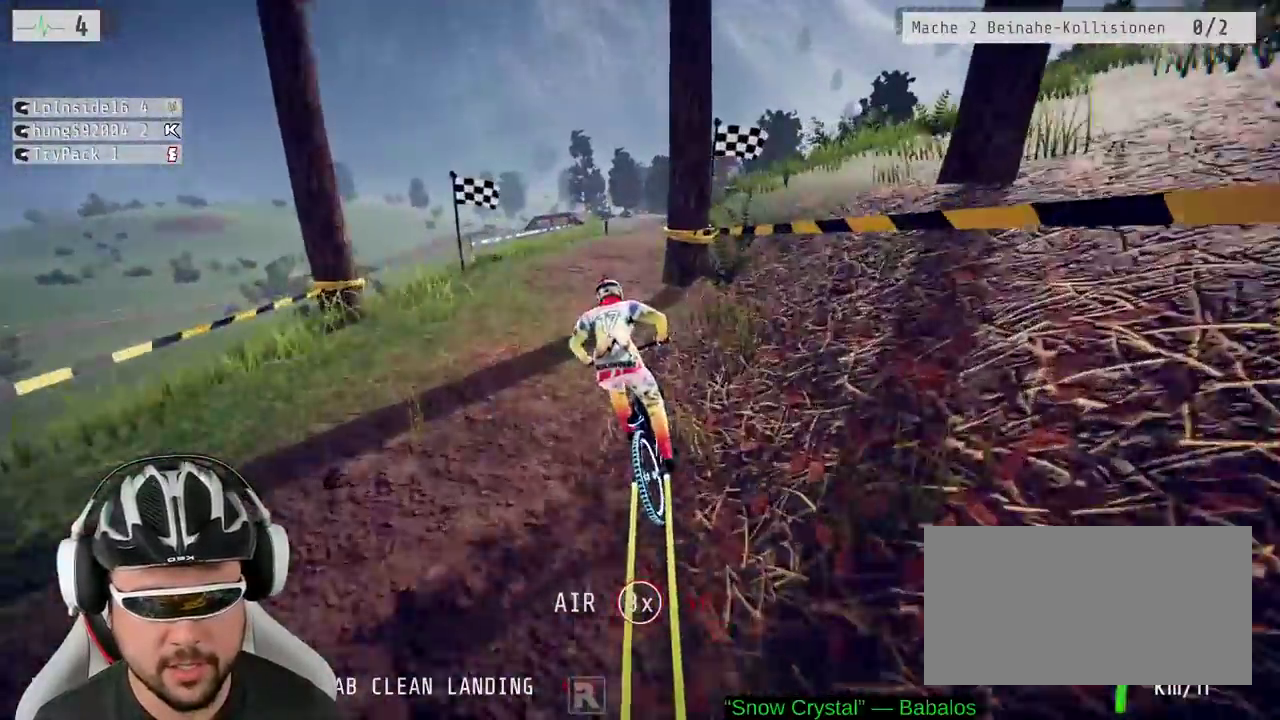
{"buttons": ["R2"], "left_stick": "right", "right_stick": "center", "events": [[83, "left_stick", "center"], [500, "left_stick", "right"]]}
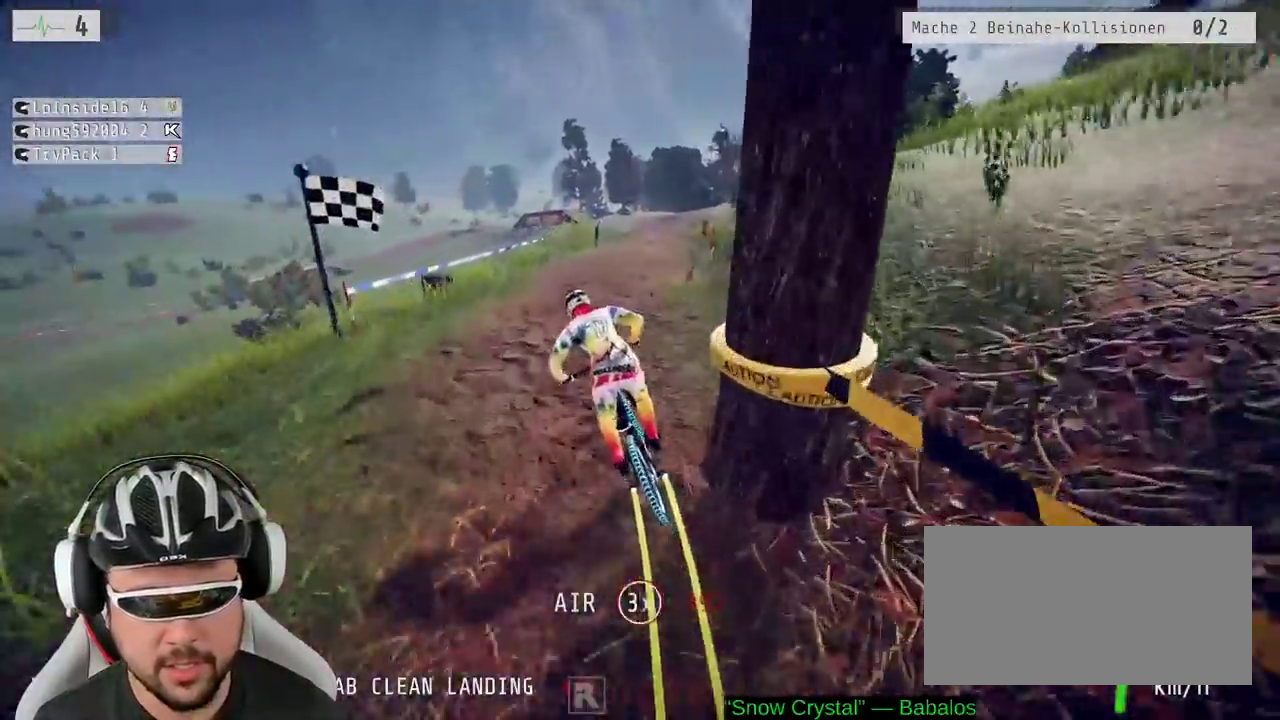
{"buttons": ["R2"], "left_stick": "center", "right_stick": "center", "events": [[233, "left_stick", "center"]]}
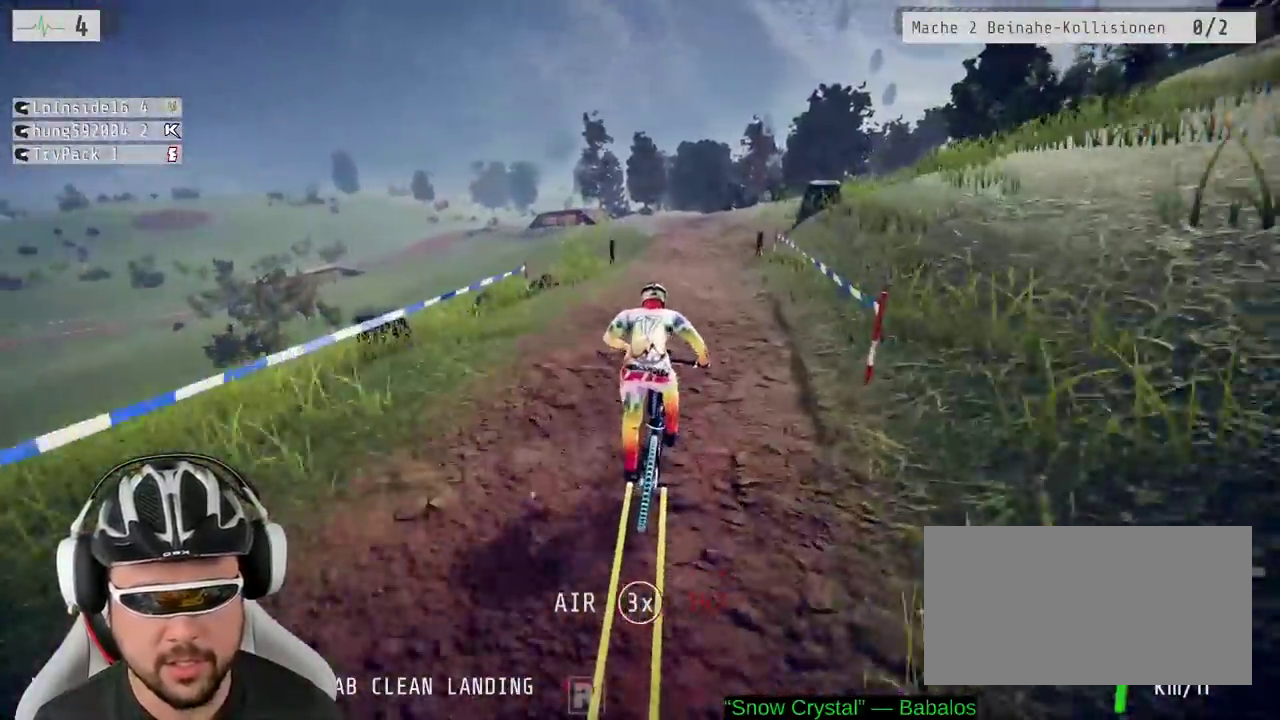
{"buttons": ["R2"], "left_stick": "center", "right_stick": "center", "events": []}
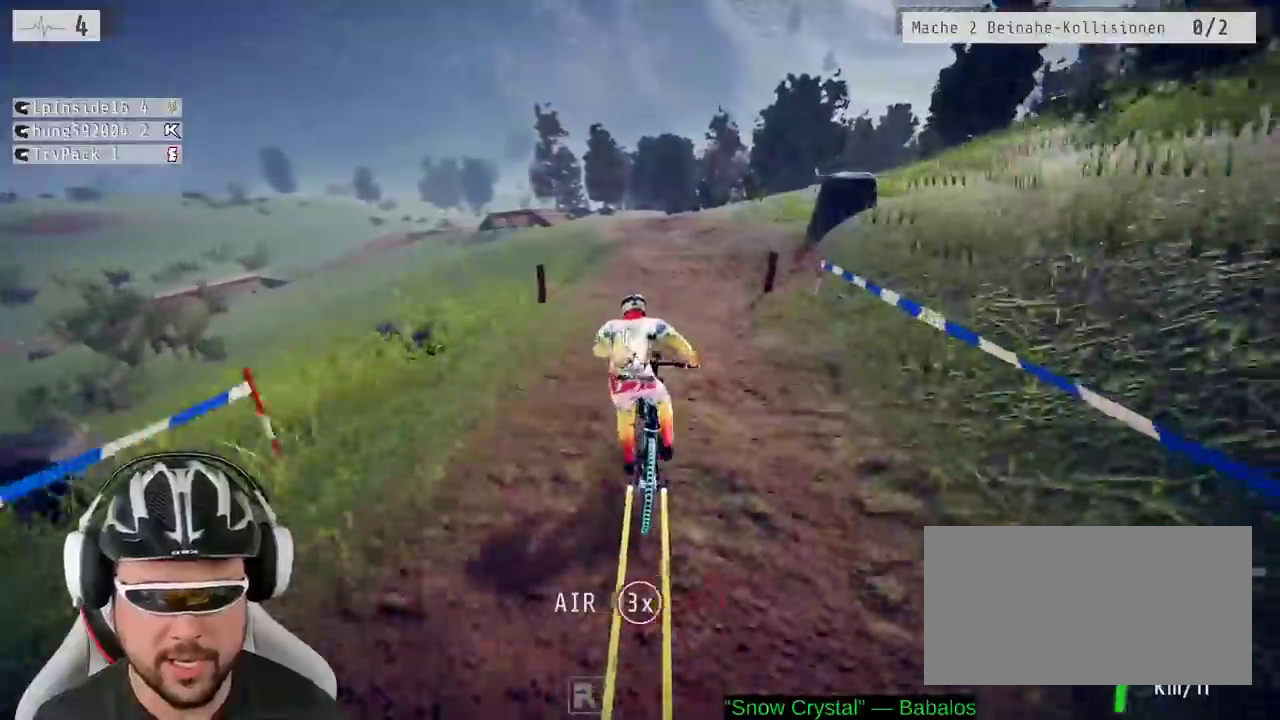
{"buttons": ["R2"], "left_stick": "center", "right_stick": "down"}